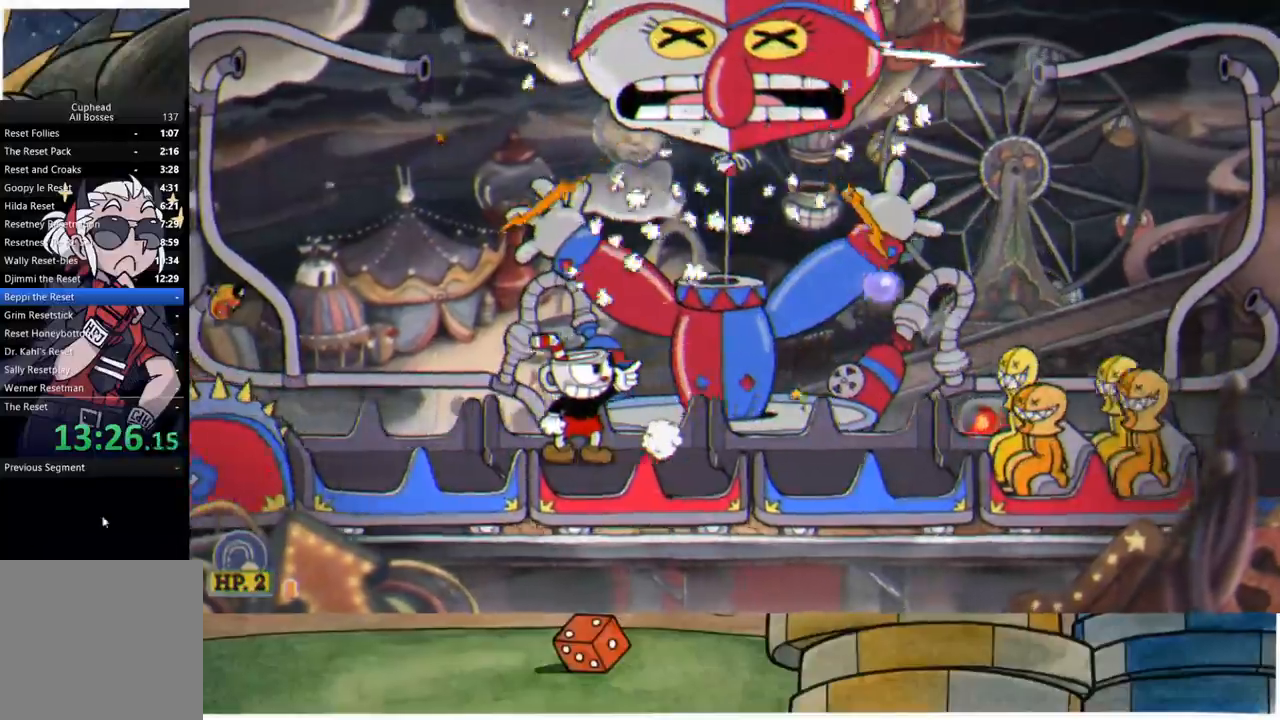
Gameplay with a controller (Xbox layout); each line is a JSON object with the inputs held at the frame after it. "events" lists button and stick changes between this image and that frame as [ms after this image, input, new state], when the widget could be followed in between.
{"buttons": ["R1"], "left_stick": "up-right", "right_stick": "center", "events": [[67, "R2", "up"], [83, "L1", "up"]]}
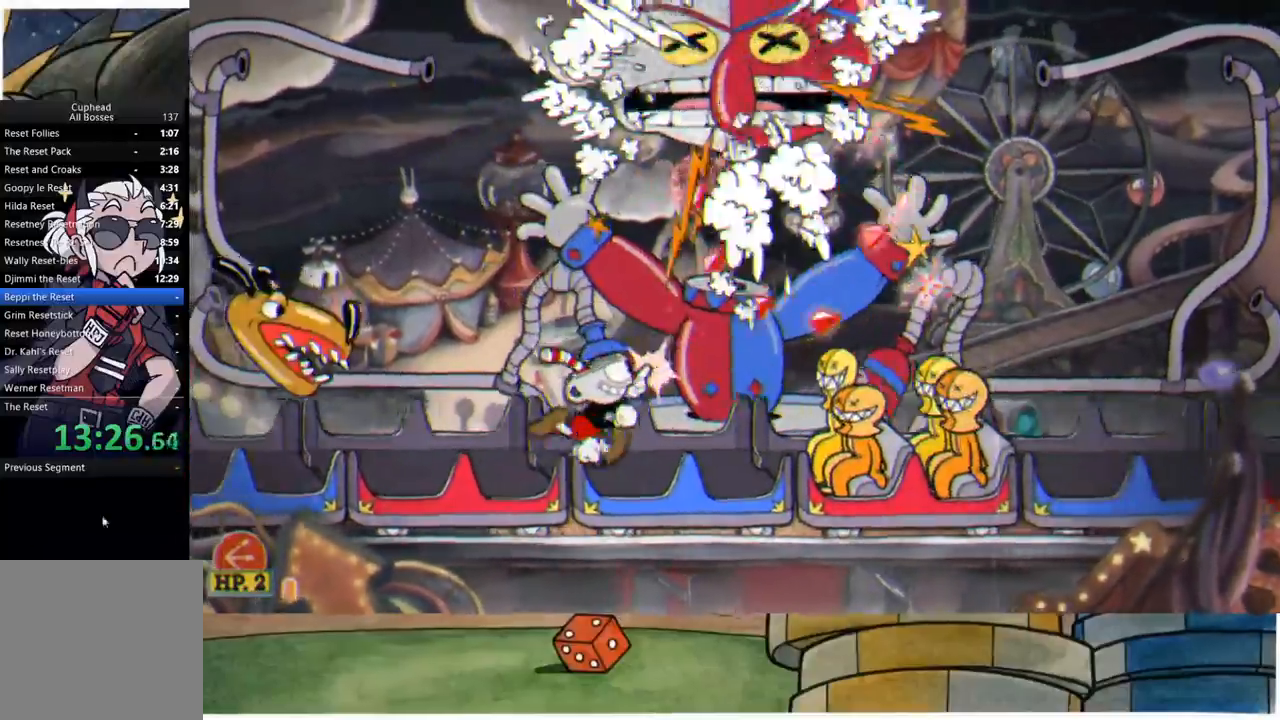
{"buttons": ["R1"], "left_stick": "up-right", "right_stick": "center", "events": [[100, "A", "down"], [383, "A", "up"]]}
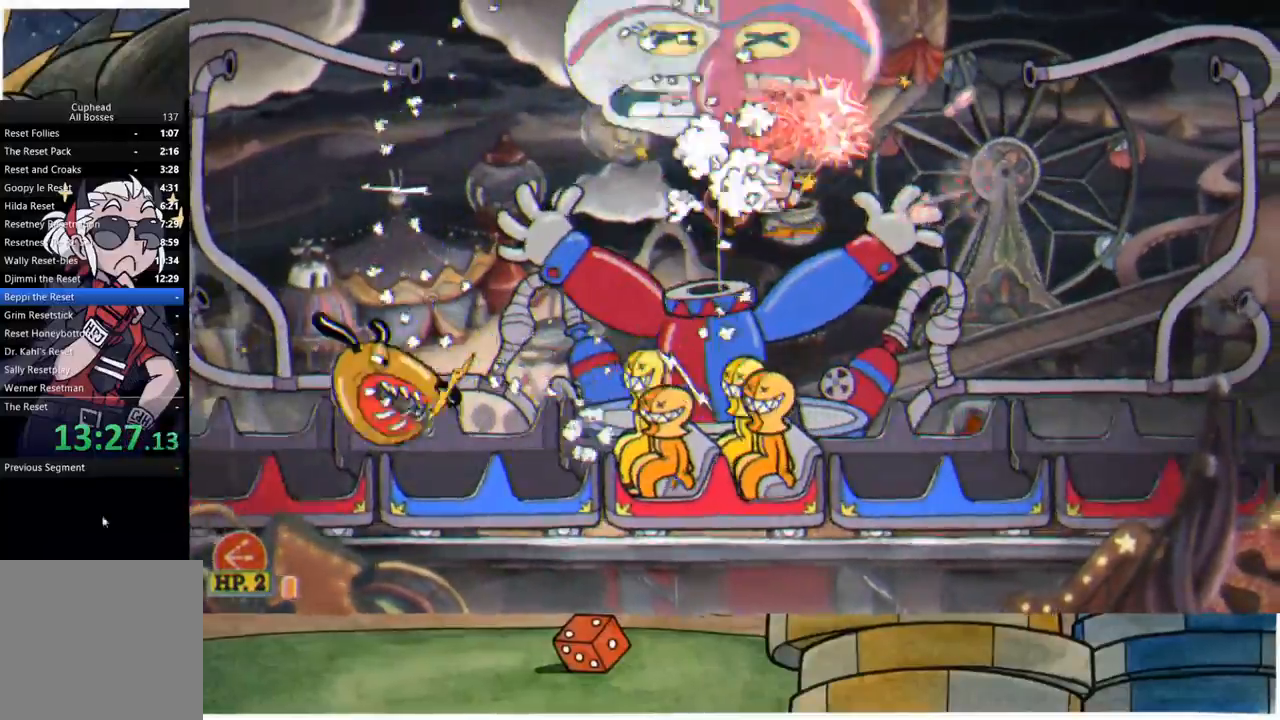
{"buttons": ["A", "R1"], "left_stick": "up", "right_stick": "center", "events": [[133, "left_stick", "up"], [283, "A", "down"]]}
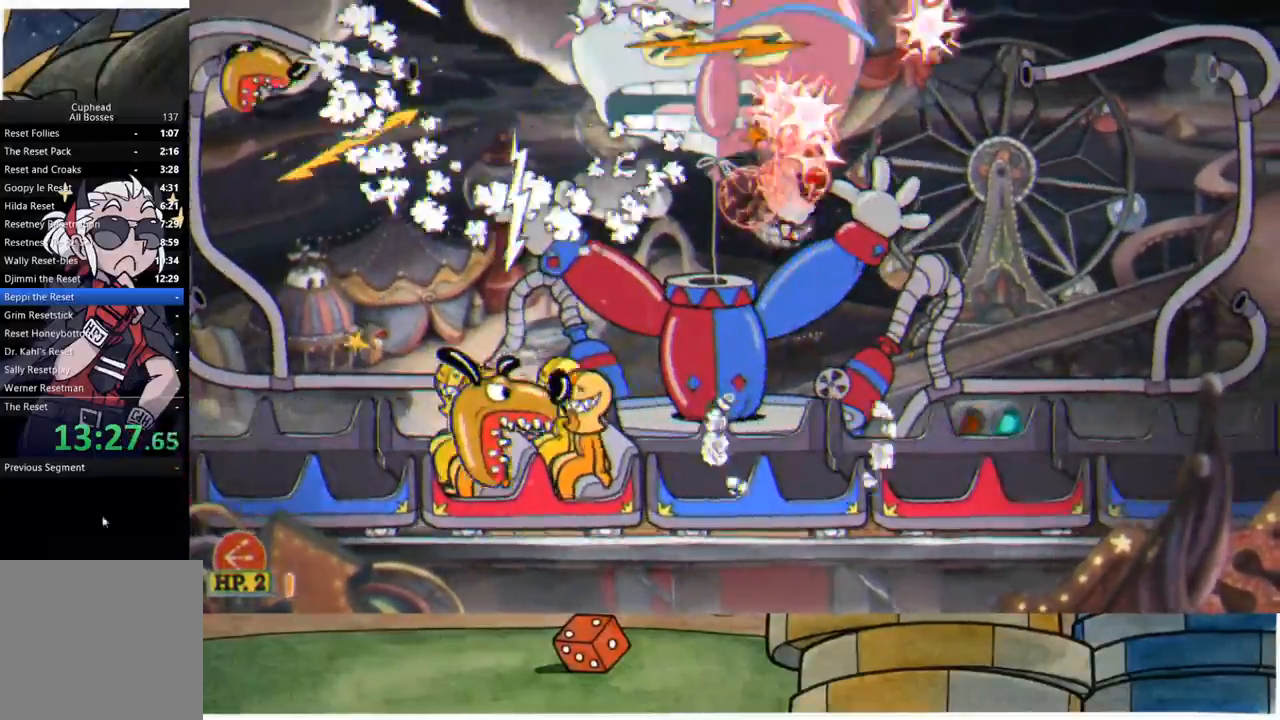
{"buttons": ["A", "R1"], "left_stick": "up", "right_stick": "center", "events": [[83, "A", "up"], [500, "A", "down"]]}
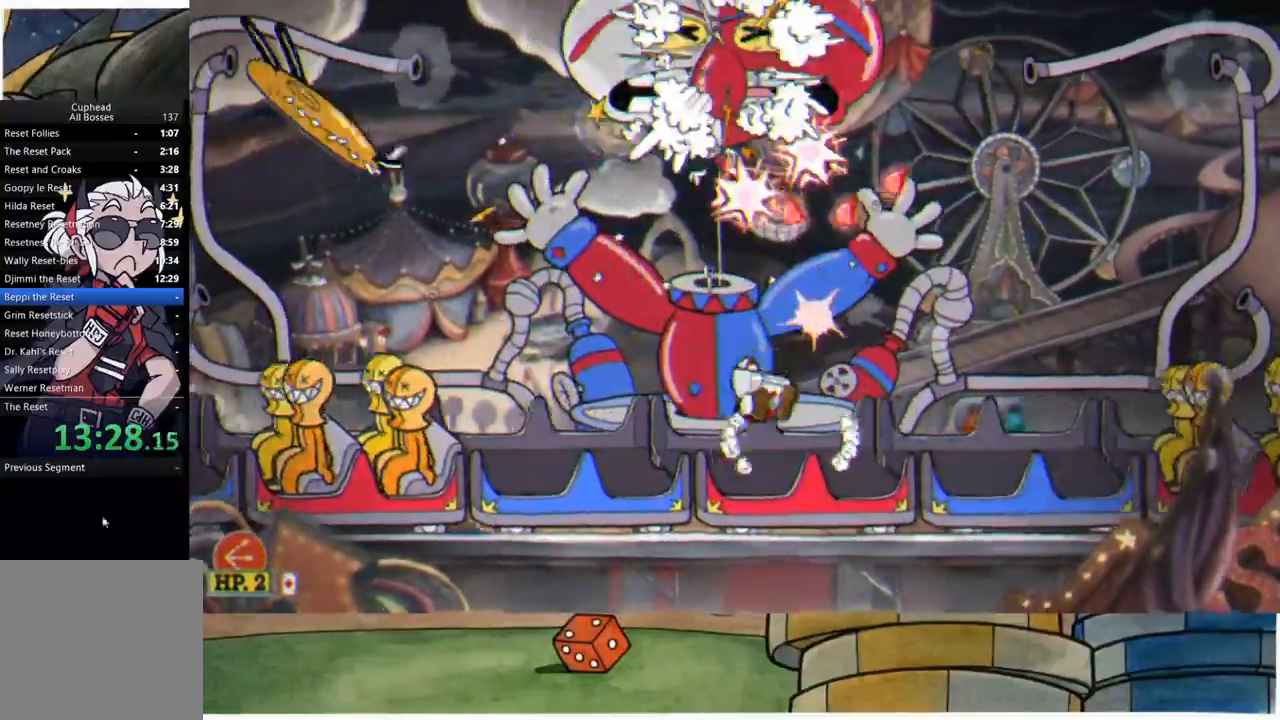
{"buttons": ["R1"], "left_stick": "up", "right_stick": "center", "events": [[317, "A", "up"]]}
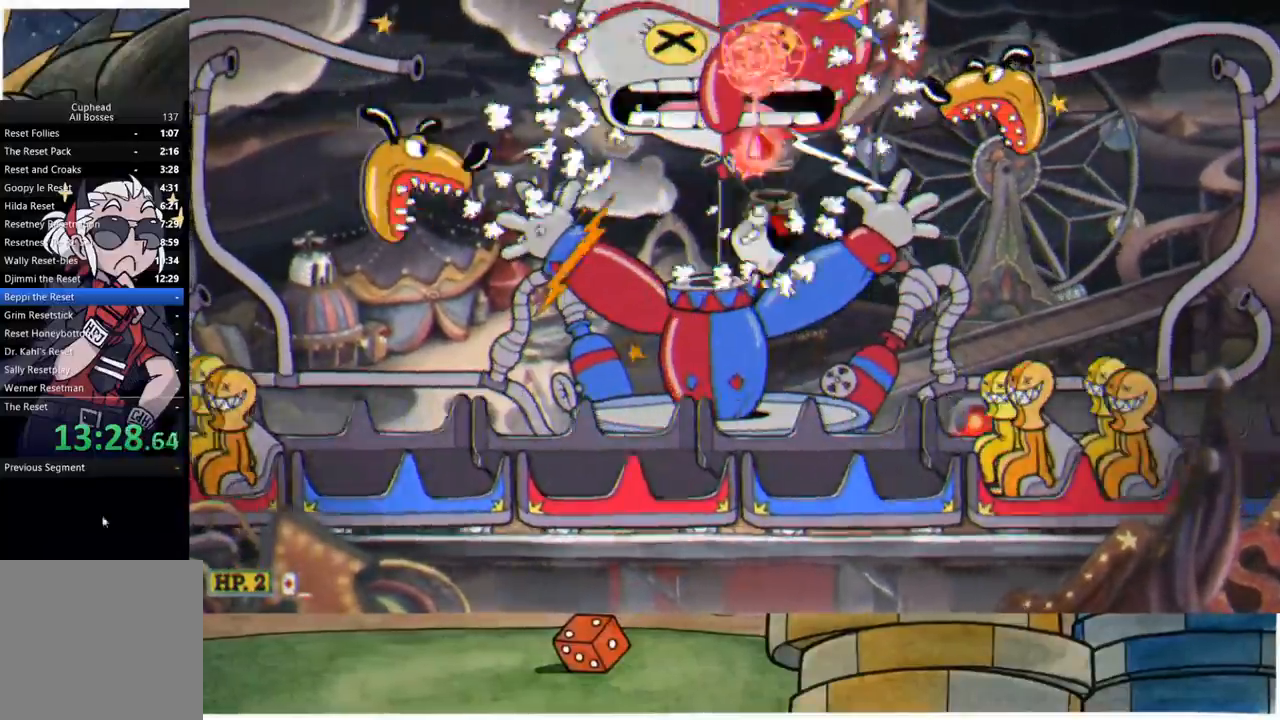
{"buttons": ["R1", "R2"], "left_stick": "up-left", "right_stick": "center", "events": [[150, "R2", "down"], [200, "left_stick", "up-left"]]}
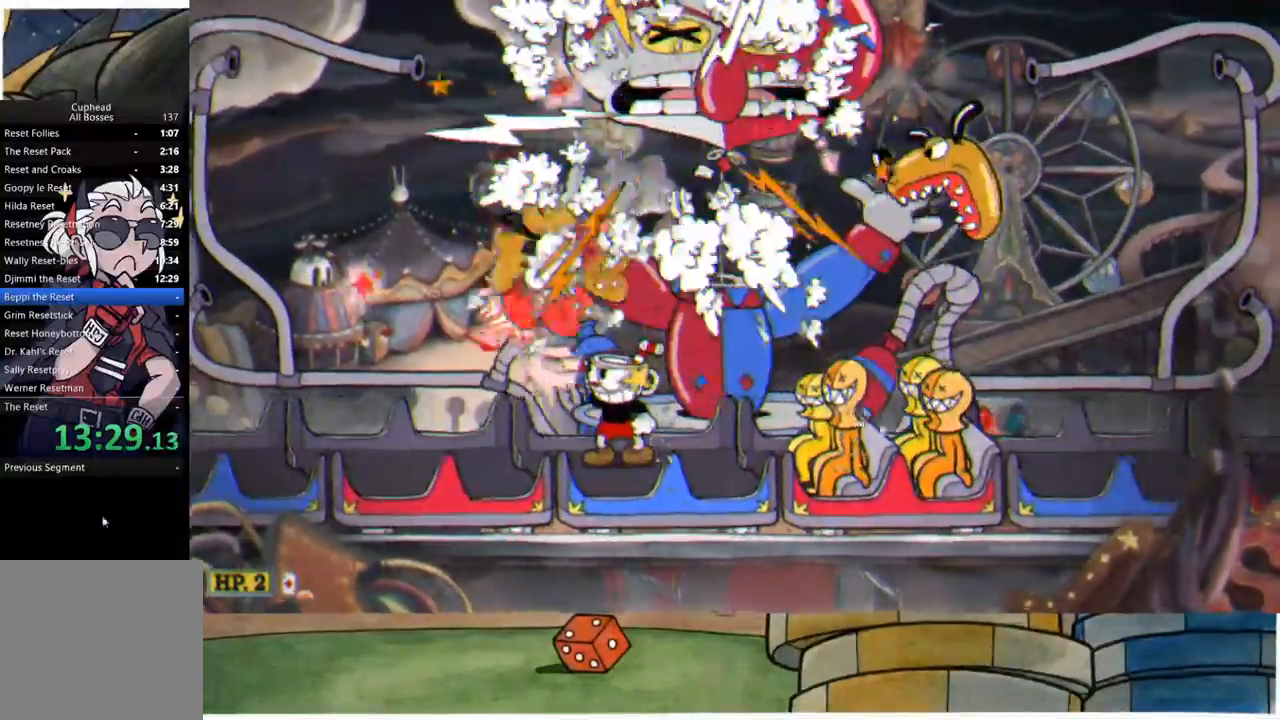
{"buttons": ["R1"], "left_stick": "up-right", "right_stick": "center", "events": [[83, "left_stick", "up"], [183, "left_stick", "up-right"], [500, "R2", "up"]]}
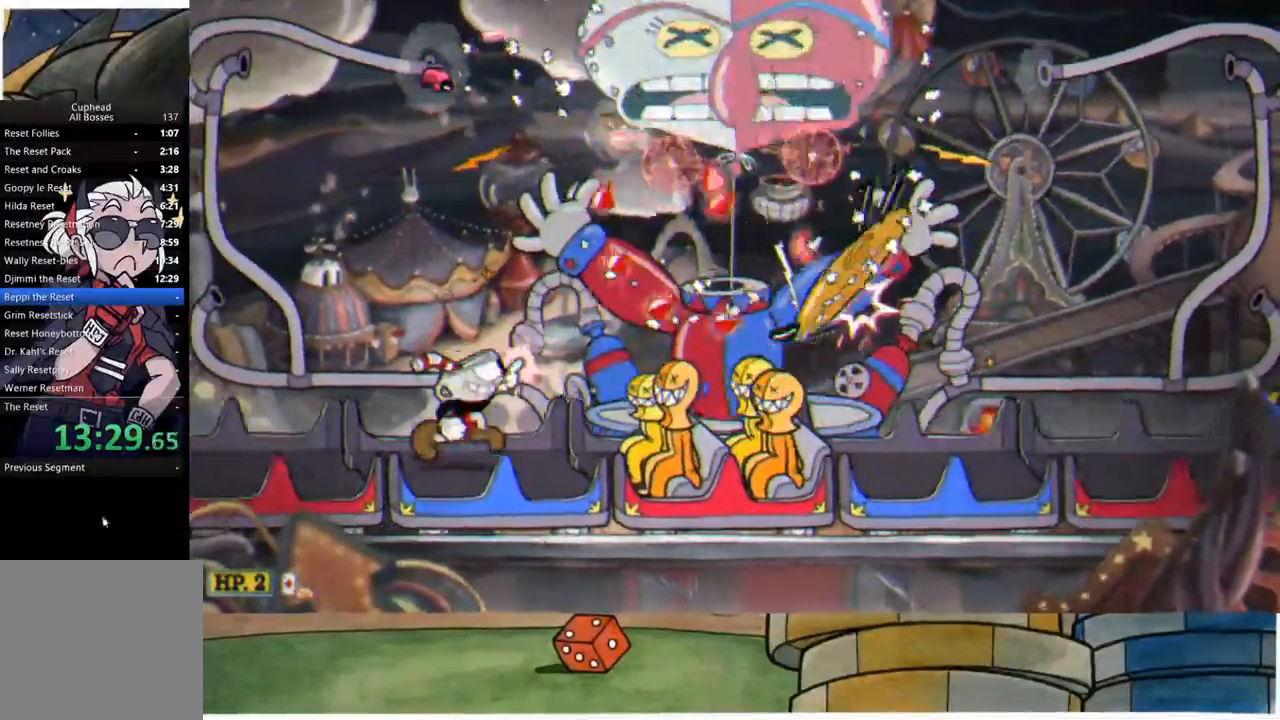
{"buttons": ["R1"], "left_stick": "up-right", "right_stick": "center", "events": [[33, "A", "down"], [150, "A", "up"]]}
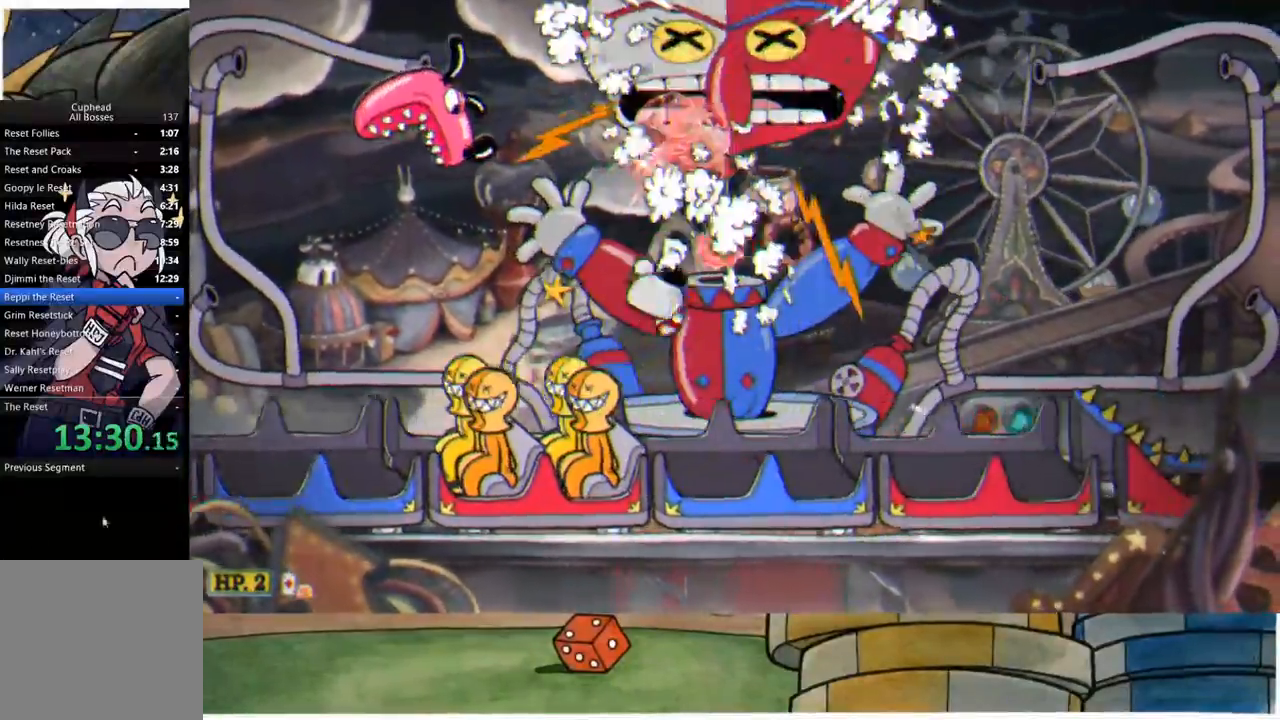
{"buttons": ["A", "R1"], "left_stick": "up-left", "right_stick": "center", "events": [[50, "left_stick", "up"], [200, "A", "down"], [300, "left_stick", "up-left"], [350, "A", "up"], [450, "A", "down"]]}
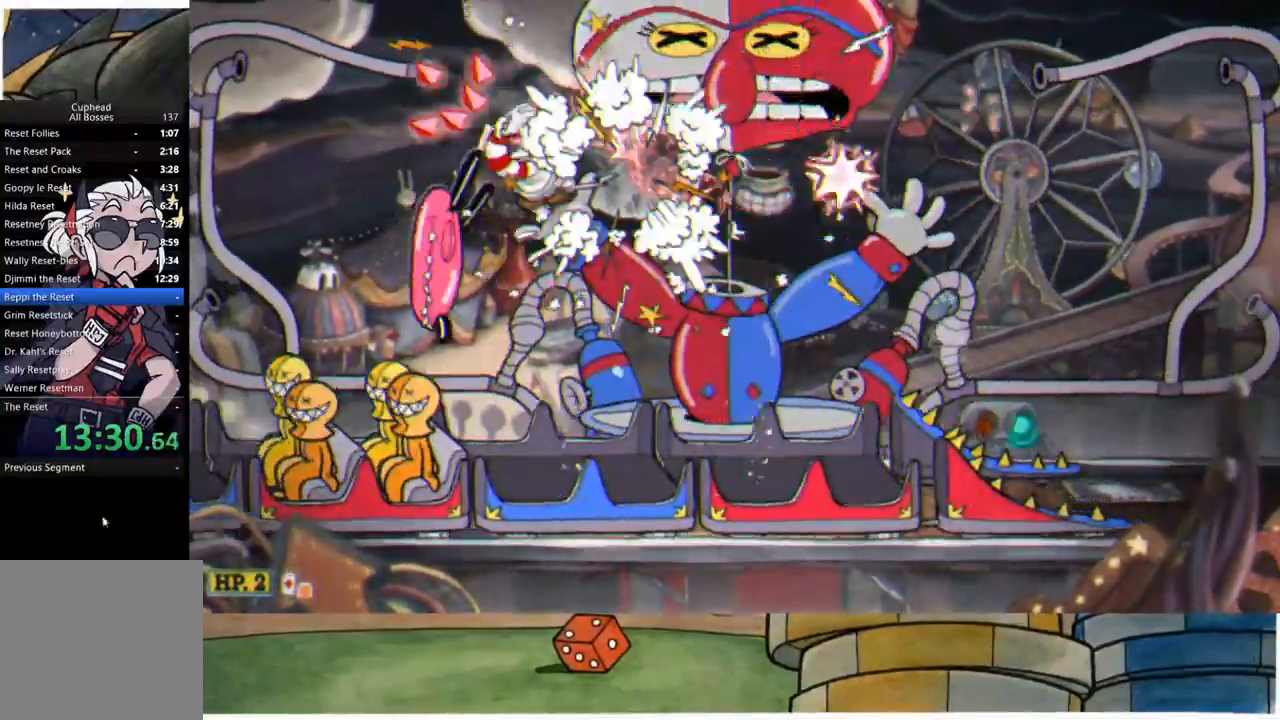
{"buttons": ["R1"], "left_stick": "up-right", "right_stick": "center", "events": [[67, "A", "up"], [167, "left_stick", "up-right"]]}
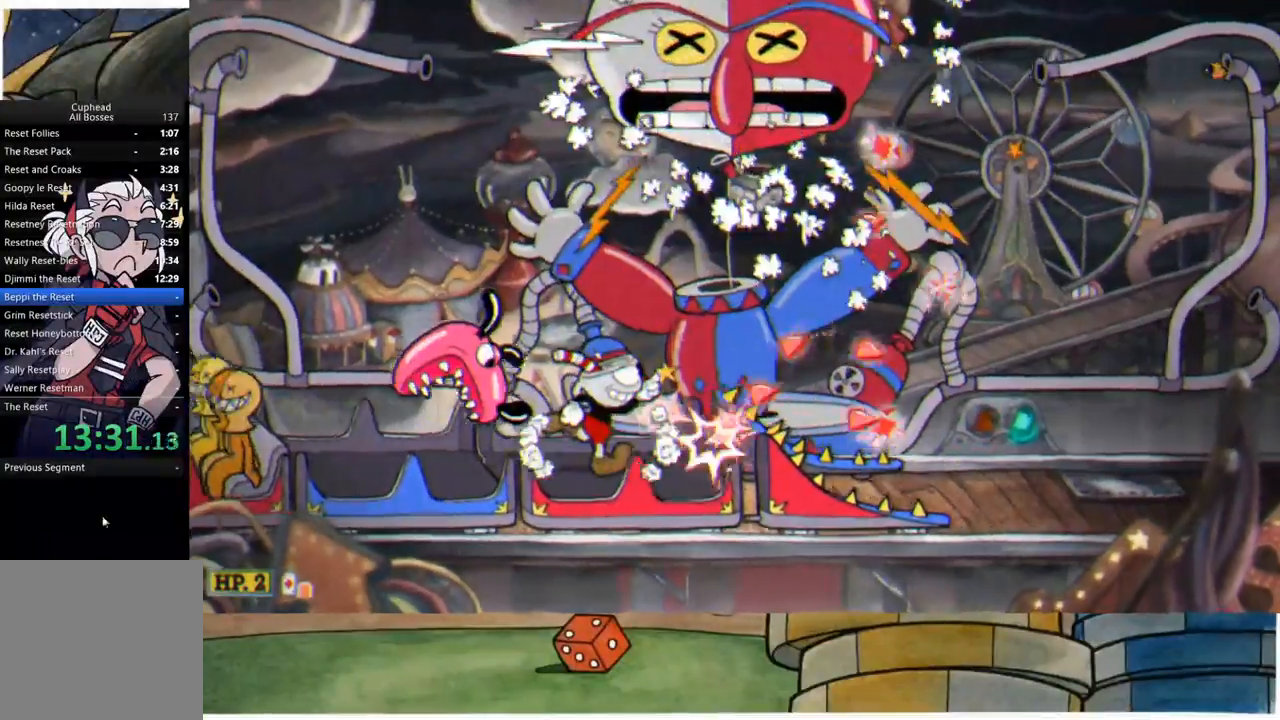
{"buttons": ["R1"], "left_stick": "up", "right_stick": "center", "events": [[67, "A", "down"], [350, "A", "up"], [433, "left_stick", "up"]]}
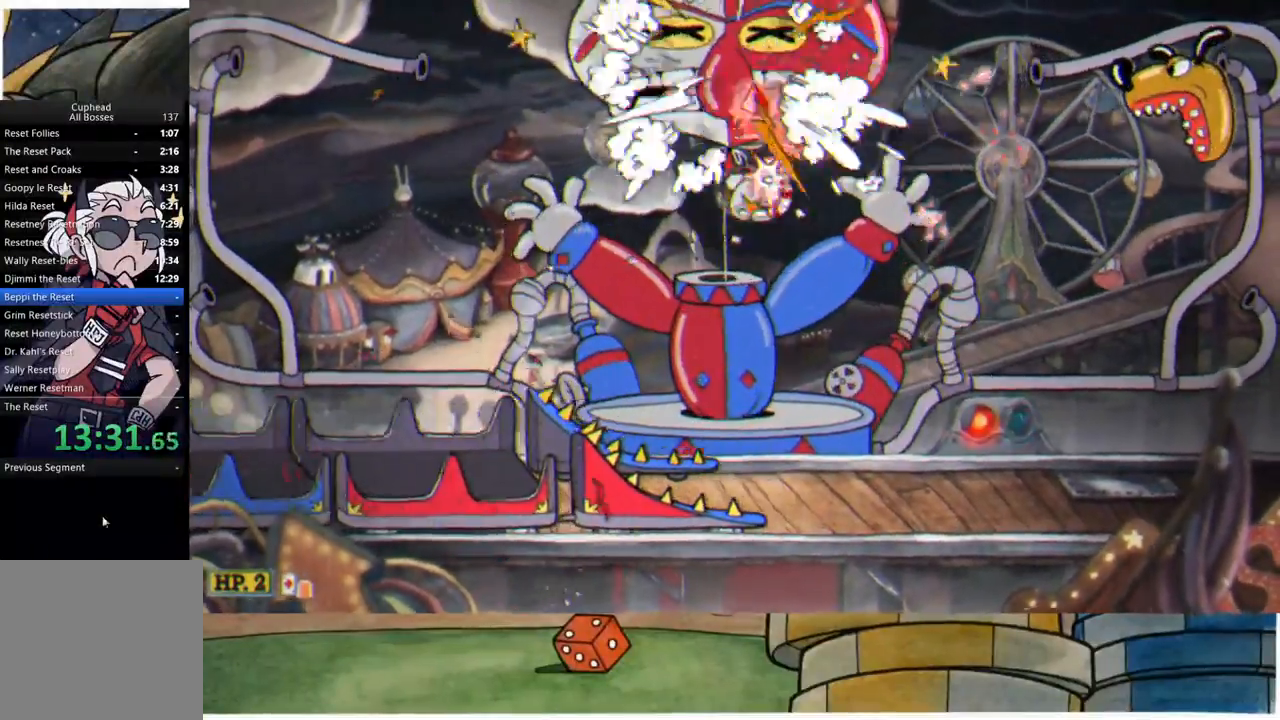
{"buttons": ["A", "R1"], "left_stick": "up", "right_stick": "center", "events": [[250, "A", "down"]]}
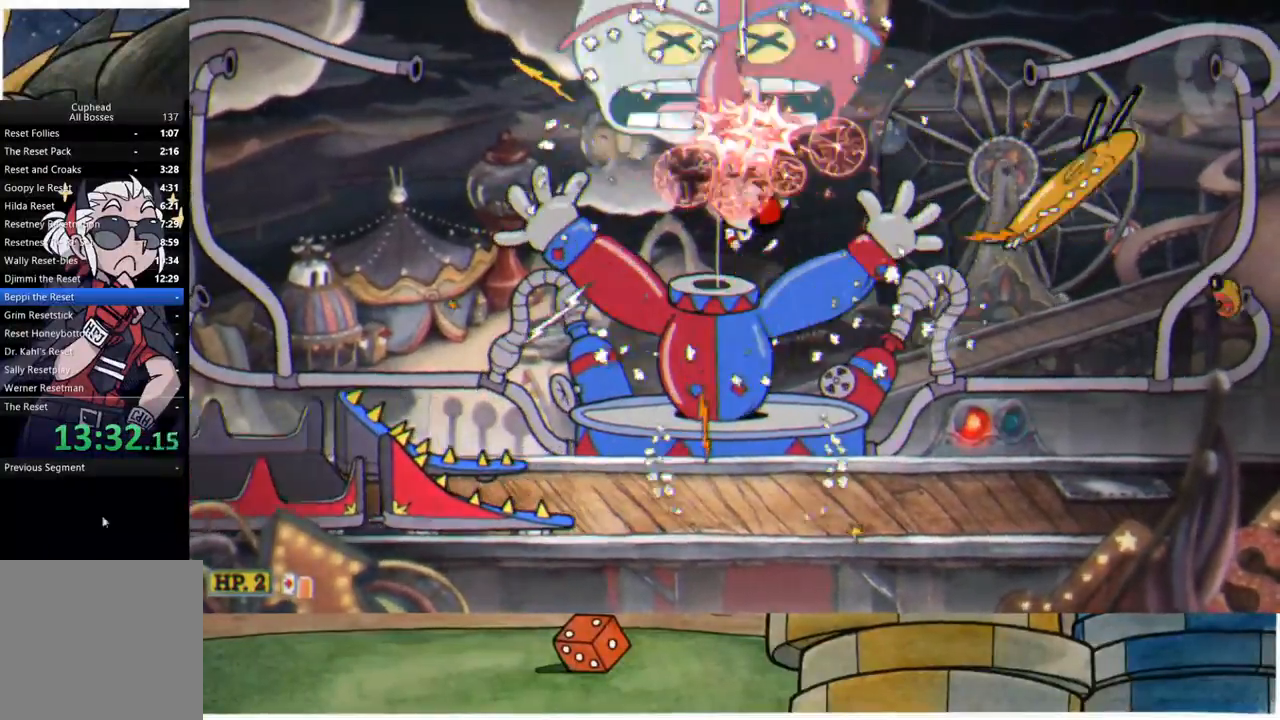
{"buttons": ["L1", "R1"], "left_stick": "up", "right_stick": "center", "events": [[17, "A", "up"], [83, "X", "down"], [117, "L1", "down"], [183, "L1", "up"], [183, "X", "up"], [267, "L1", "down"], [367, "L1", "up"], [450, "L1", "down"]]}
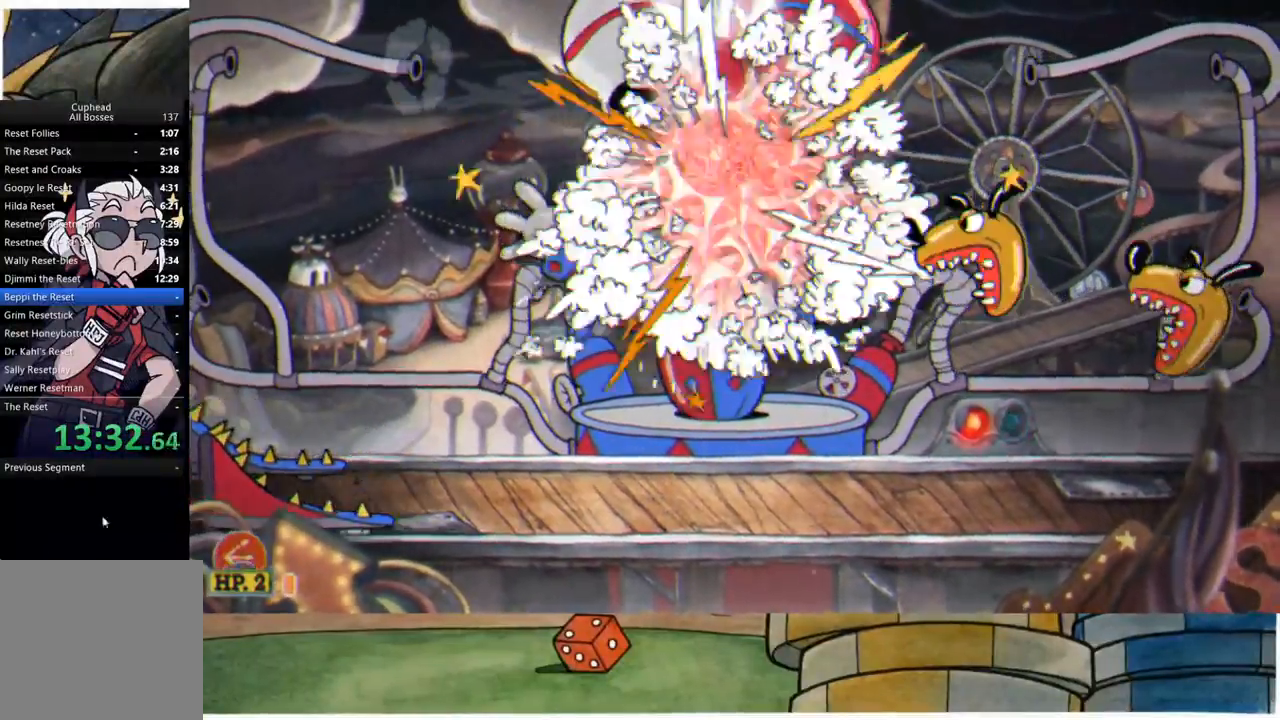
{"buttons": ["R1", "R2"], "left_stick": "up-right", "right_stick": "center", "events": [[17, "L1", "up"], [50, "left_stick", "up-left"], [100, "L1", "down"], [200, "L1", "up"], [317, "R2", "down"], [317, "left_stick", "up-right"]]}
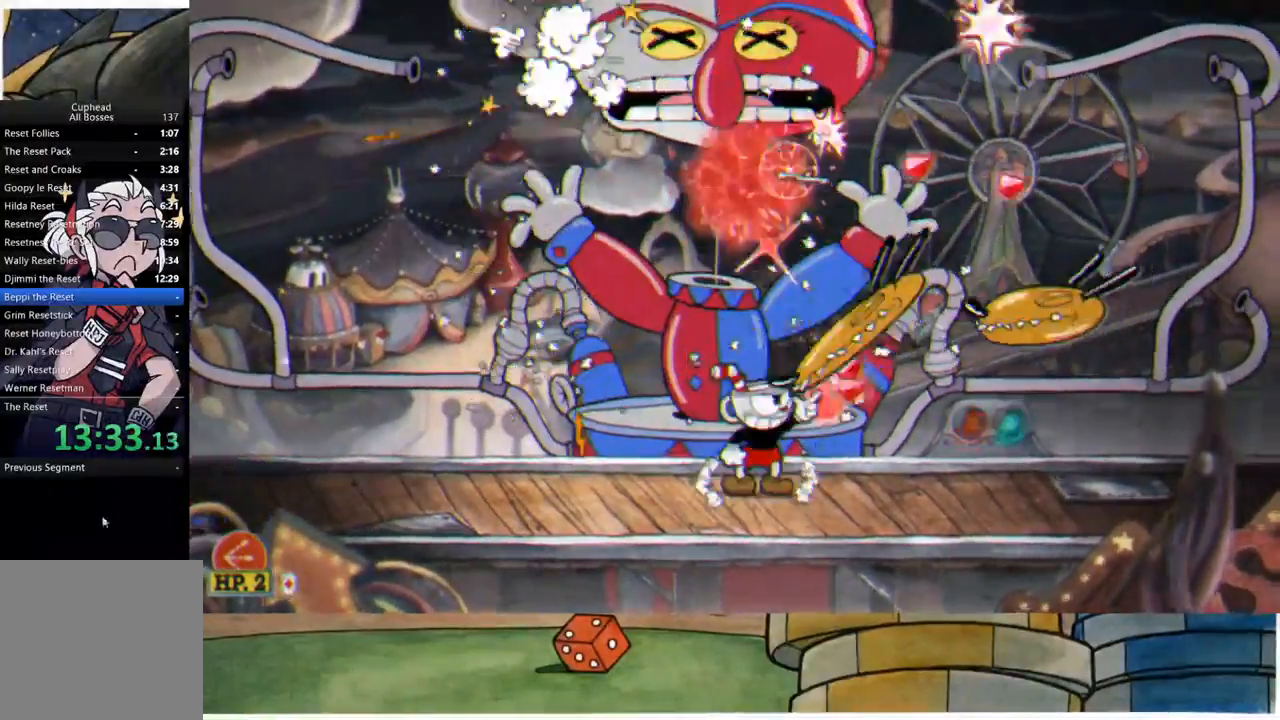
{"buttons": ["R1", "R2"], "left_stick": "up-right", "right_stick": "center", "events": []}
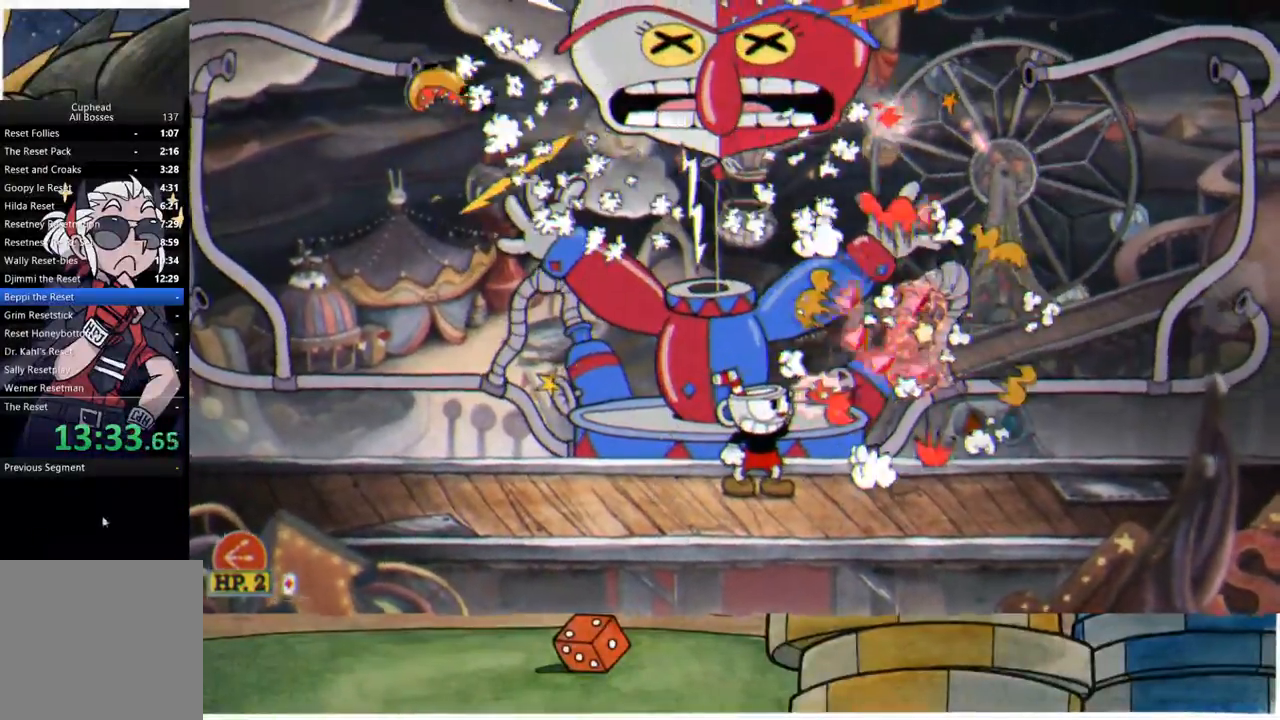
{"buttons": ["A", "R1"], "left_stick": "up", "right_stick": "center", "events": [[83, "R2", "up"], [100, "left_stick", "up-left"], [233, "A", "down"], [233, "left_stick", "up"]]}
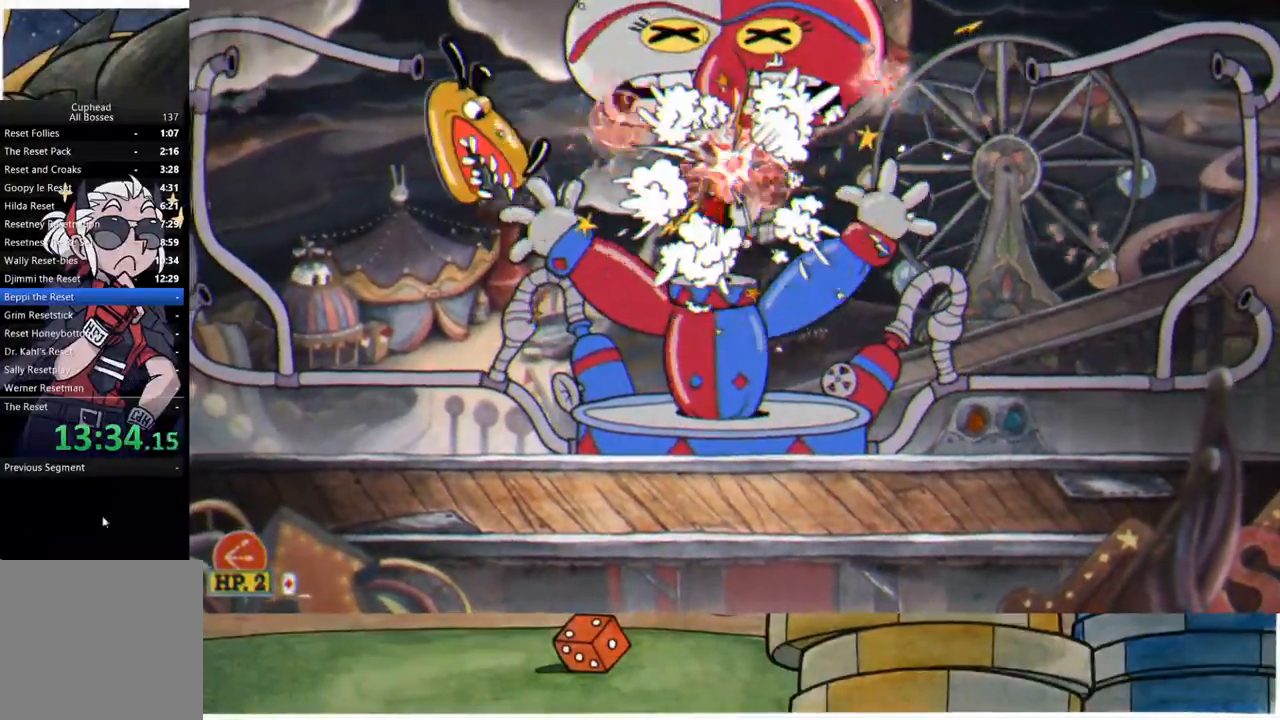
{"buttons": ["R1", "R2"], "left_stick": "up-left", "right_stick": "center", "events": [[17, "A", "up"], [483, "left_stick", "up-left"], [500, "R2", "down"]]}
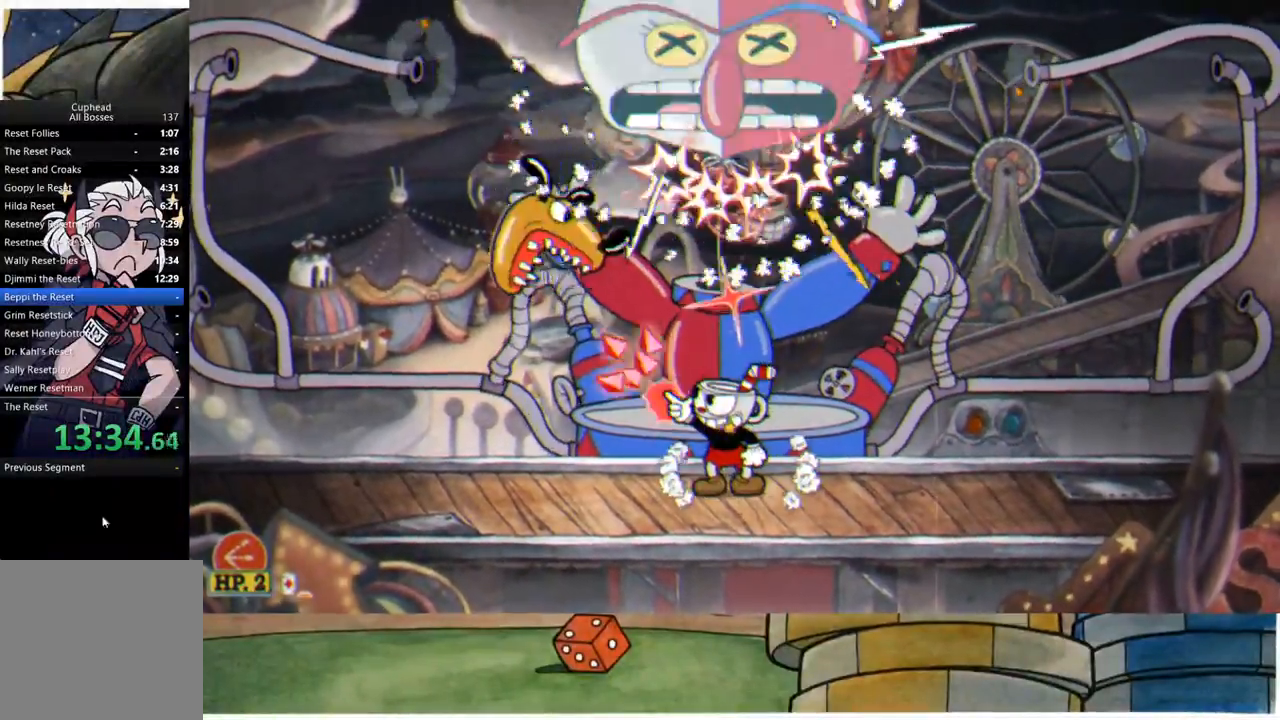
{"buttons": ["R1"], "left_stick": "up", "right_stick": "center", "events": [[317, "left_stick", "up"], [417, "R2", "up"]]}
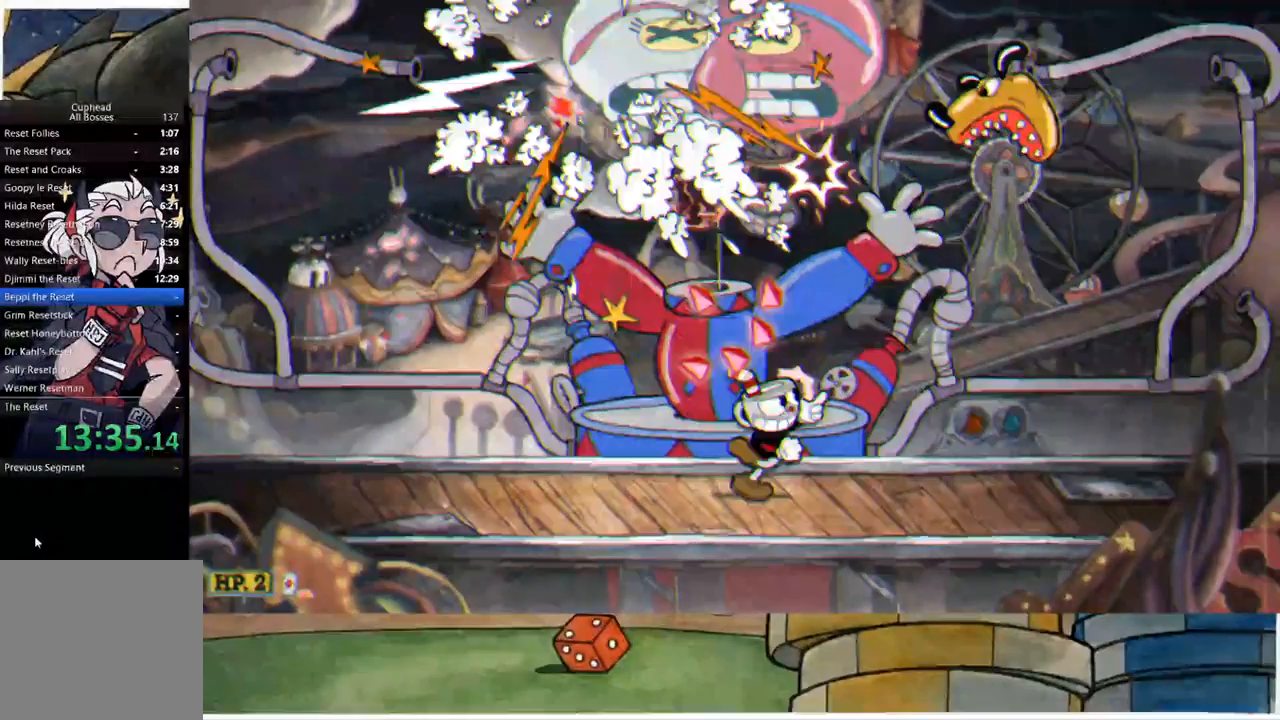
{"buttons": ["R1"], "left_stick": "up", "right_stick": "center", "events": []}
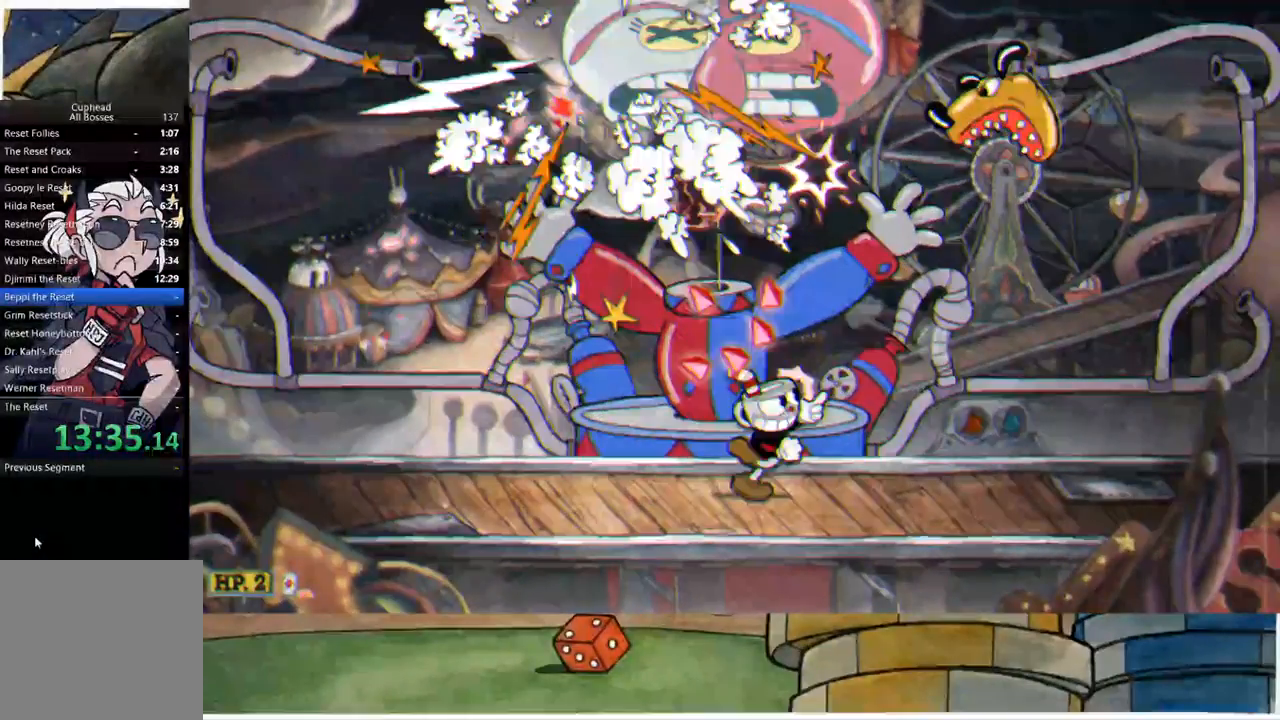
{"buttons": ["R1"], "left_stick": "up", "right_stick": "center", "events": []}
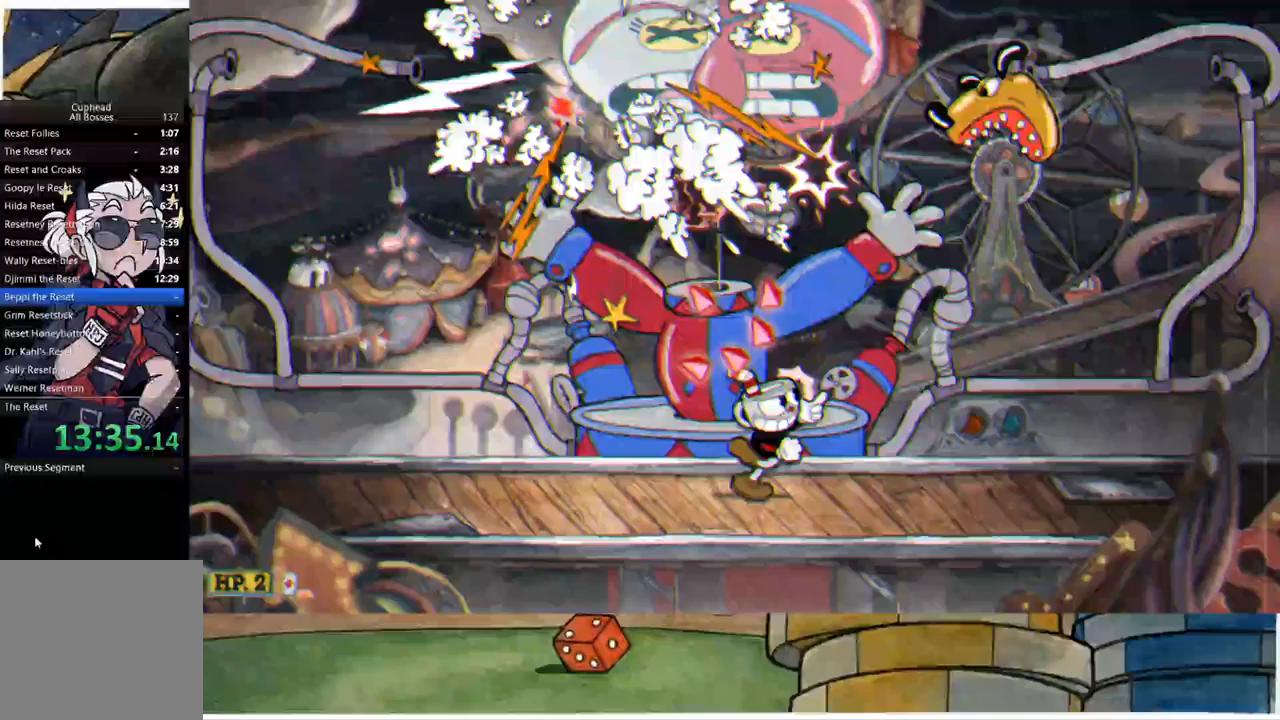
{"buttons": ["R1"], "left_stick": "up", "right_stick": "center", "events": []}
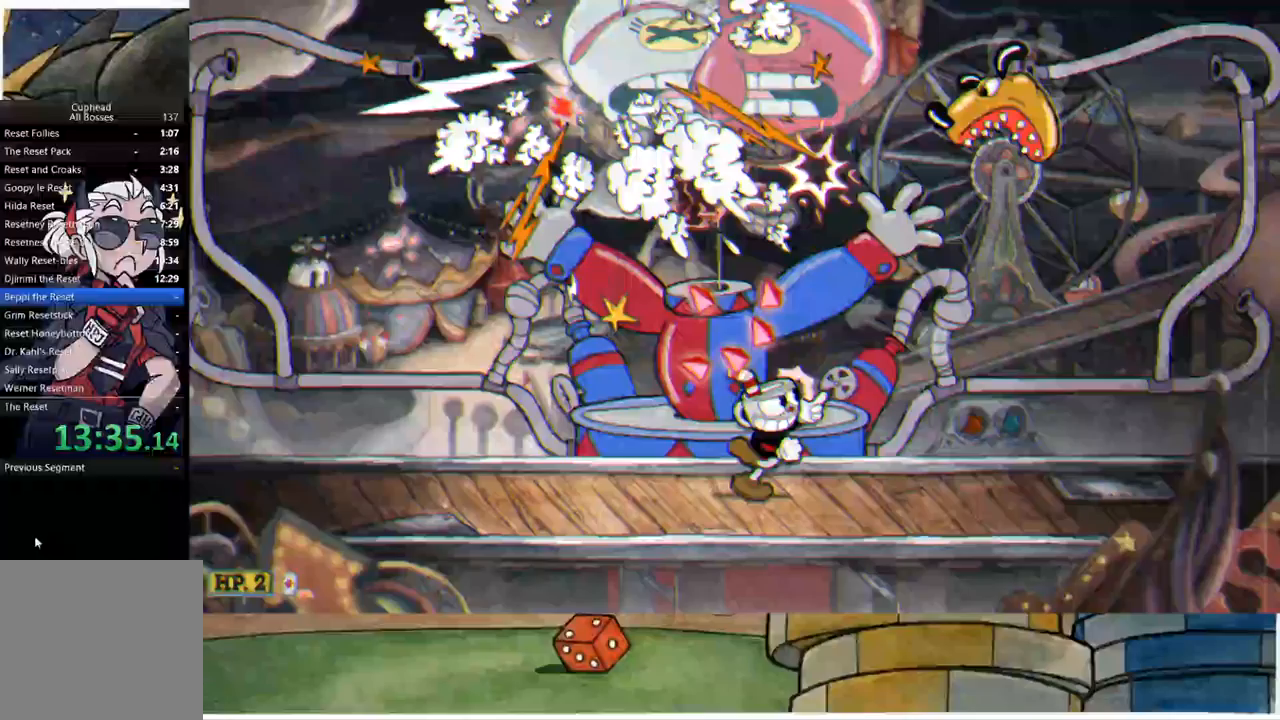
{"buttons": ["R1", "DPAD_LEFT"], "left_stick": "center", "right_stick": "center", "events": [[433, "left_stick", "center"], [467, "DPAD_LEFT", "down"]]}
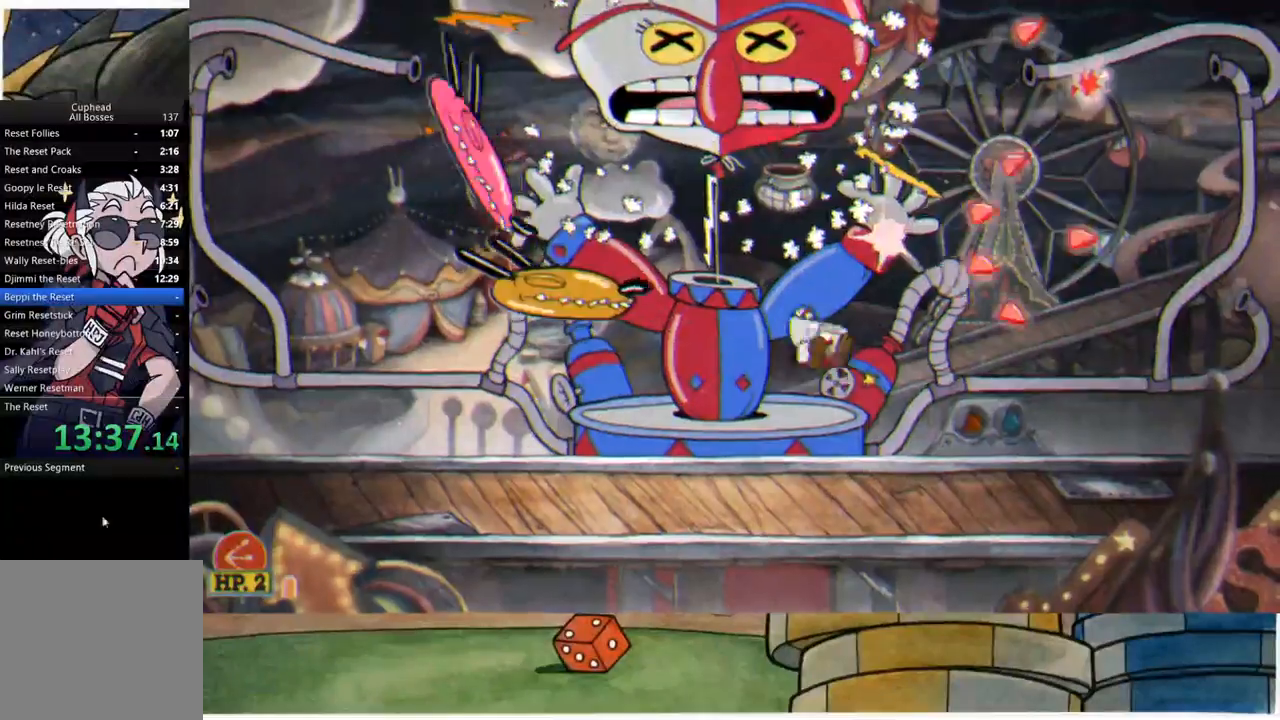
{"buttons": ["R1"], "left_stick": "up", "right_stick": "center", "events": [[50, "R2", "down"], [83, "left_stick", "up-left"], [333, "DPAD_LEFT", "up"], [333, "left_stick", "up"], [417, "R2", "up"]]}
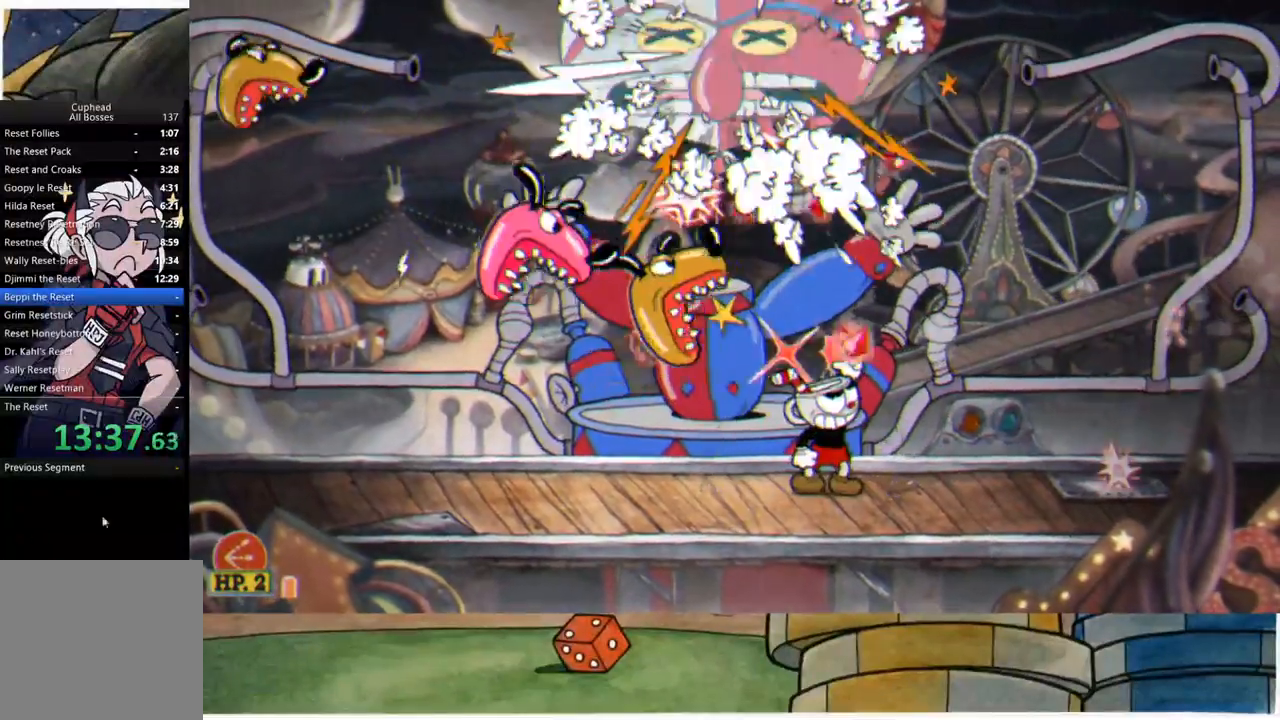
{"buttons": ["R1"], "left_stick": "up-left", "right_stick": "center", "events": [[50, "left_stick", "up-right"], [100, "A", "down"], [167, "left_stick", "up-left"], [233, "A", "up"]]}
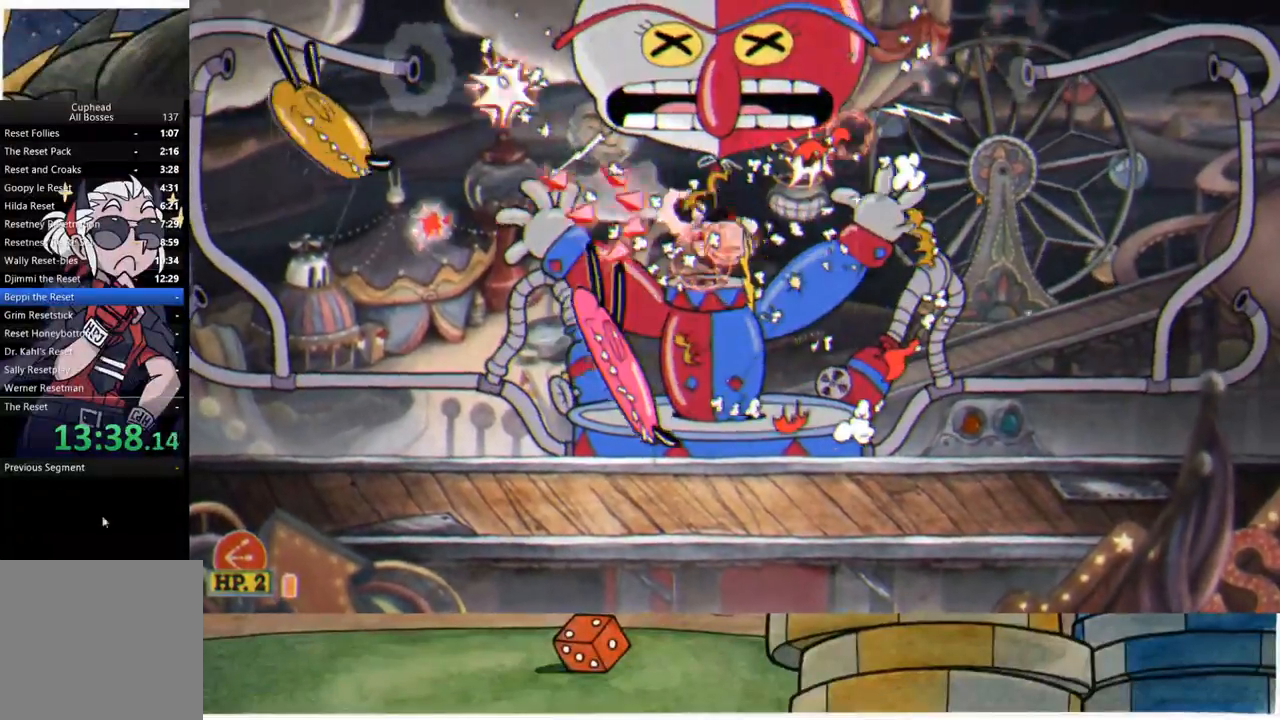
{"buttons": ["R1"], "left_stick": "up", "right_stick": "center", "events": [[17, "A", "down"], [117, "A", "up"], [333, "left_stick", "up"]]}
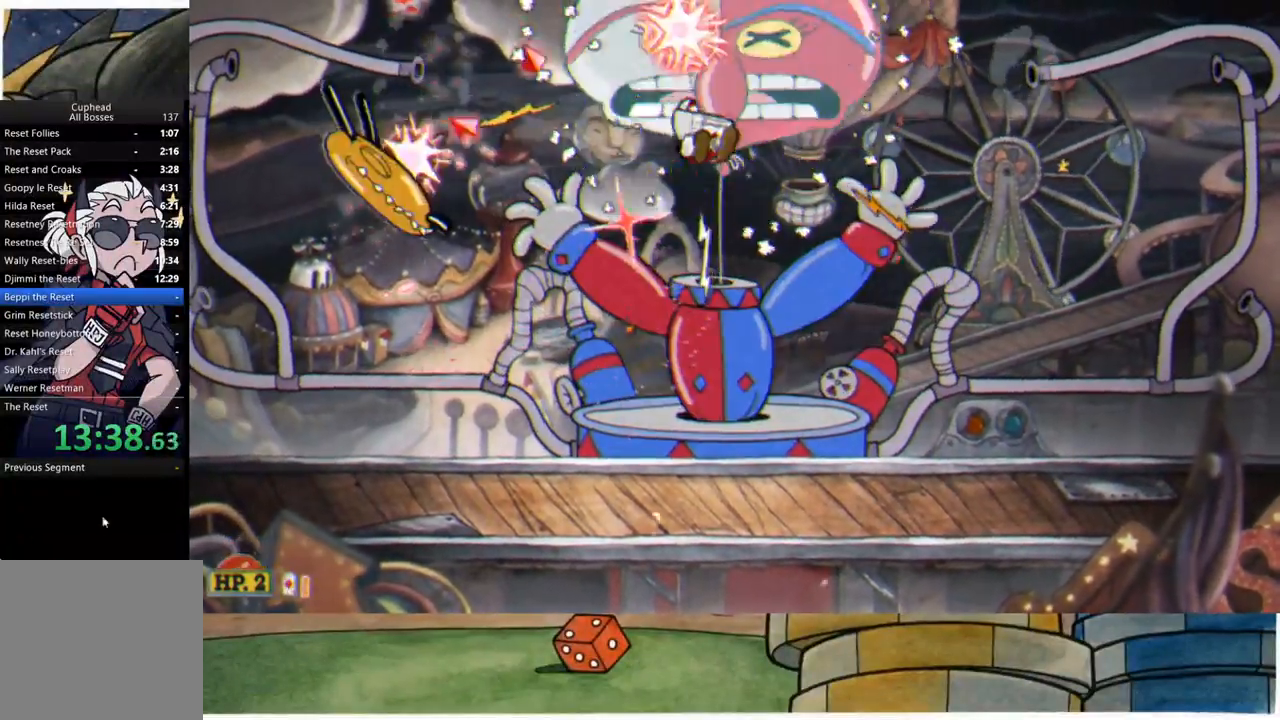
{"buttons": ["L1", "R1"], "left_stick": "up", "right_stick": "center", "events": [[83, "X", "down"], [133, "L1", "down"], [167, "X", "up"], [200, "L1", "up"], [283, "L1", "down"], [367, "L1", "up"], [450, "L1", "down"]]}
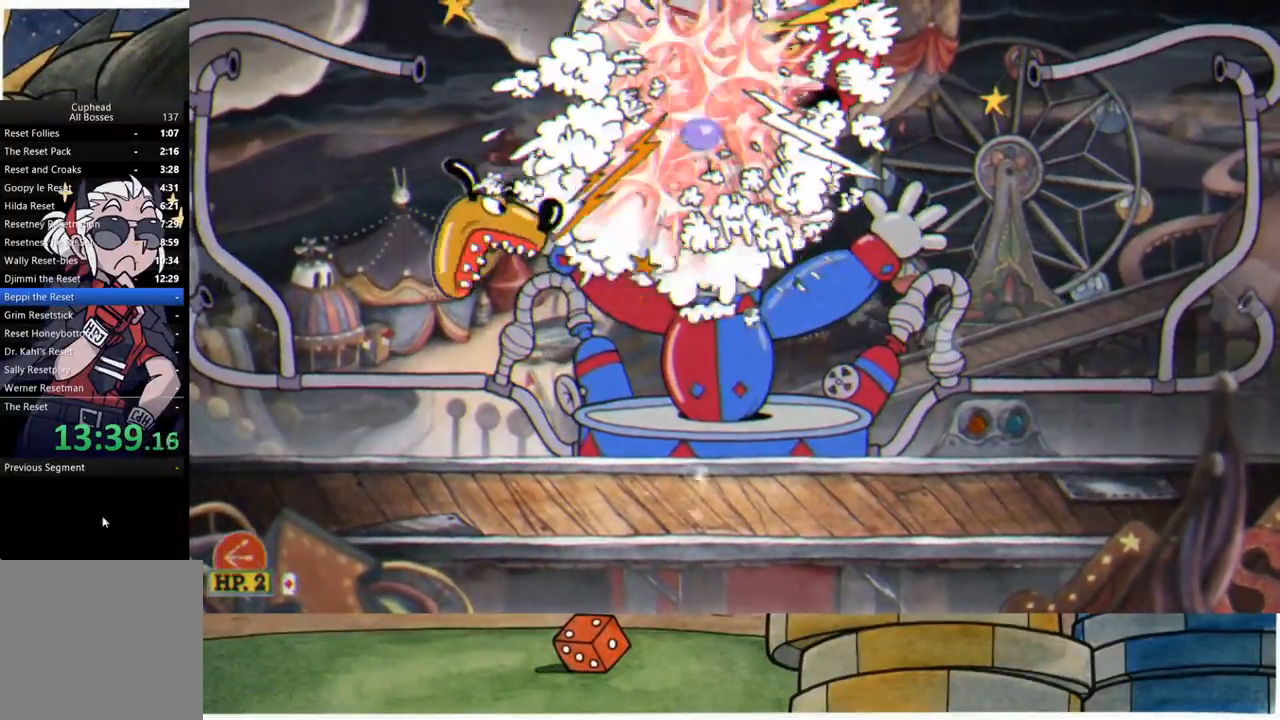
{"buttons": ["R1"], "left_stick": "up", "right_stick": "center", "events": [[33, "L1", "up"], [117, "L1", "down"], [117, "left_stick", "up-right"], [217, "L1", "up"], [267, "left_stick", "up"]]}
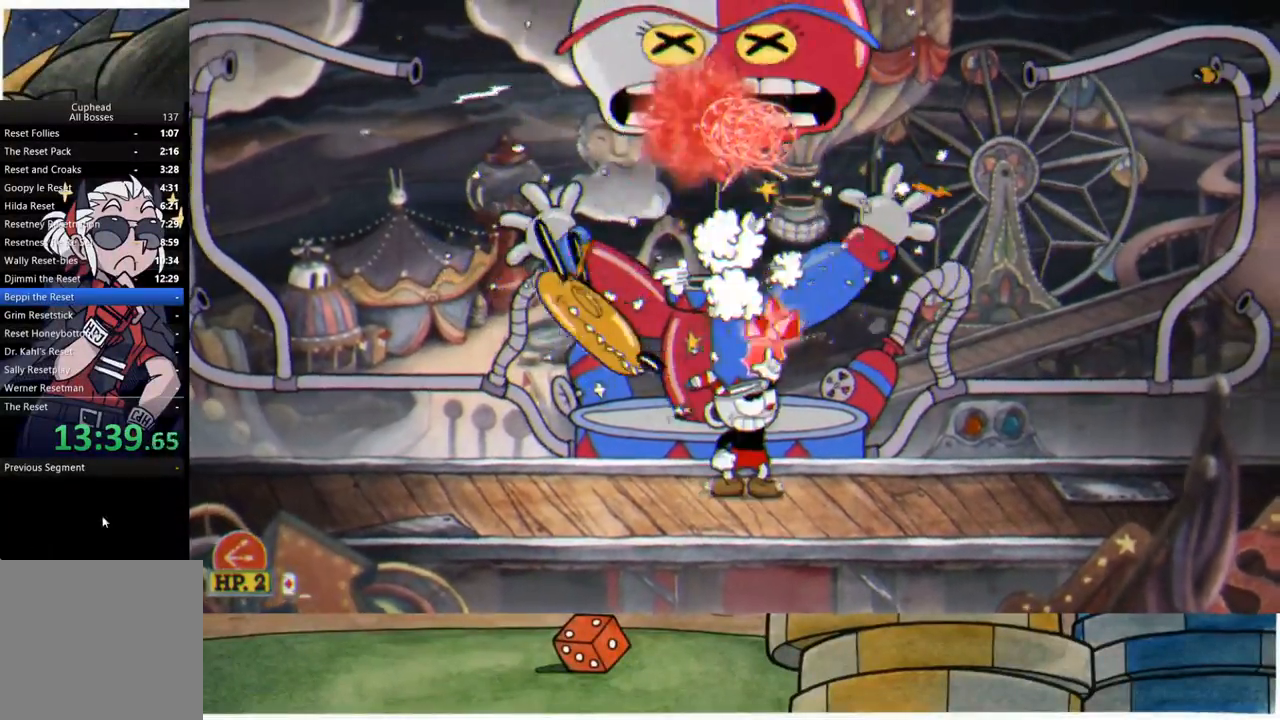
{"buttons": ["R1"], "left_stick": "up-left", "right_stick": "center", "events": [[67, "A", "down"], [217, "left_stick", "up-left"], [367, "A", "up"]]}
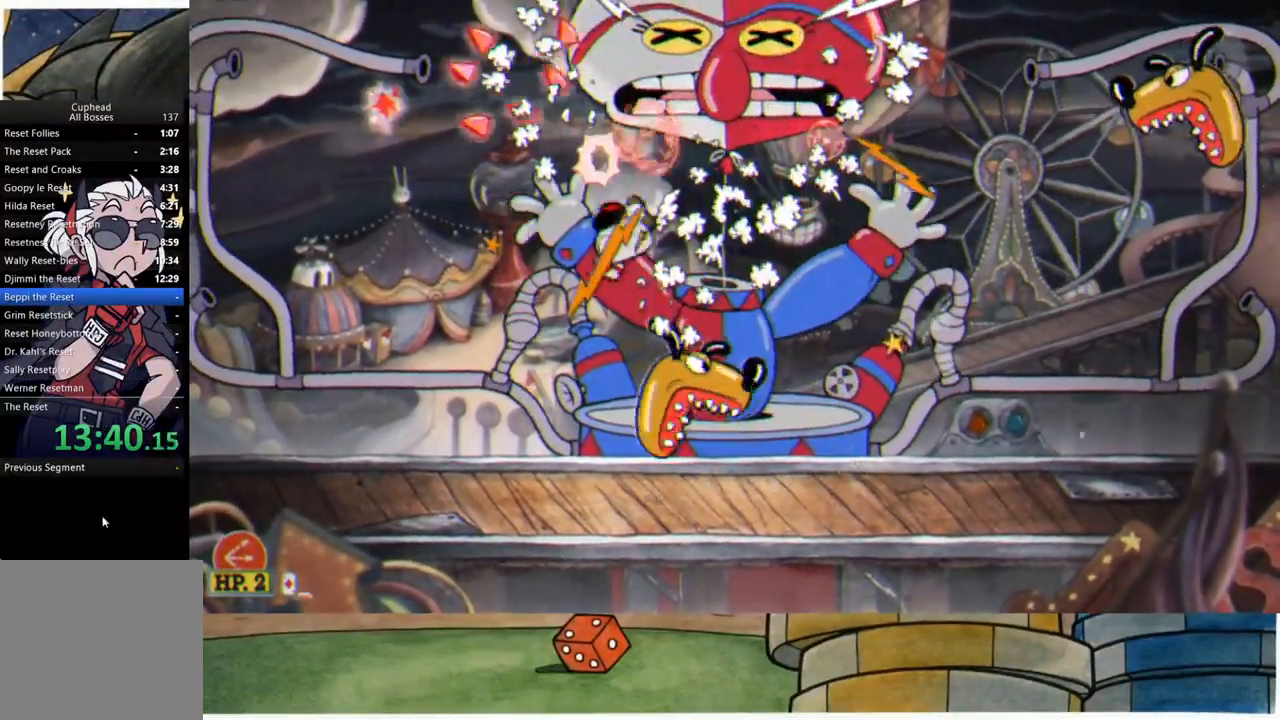
{"buttons": ["A", "R1"], "left_stick": "up-right", "right_stick": "center", "events": [[250, "left_stick", "up-right"], [383, "A", "down"]]}
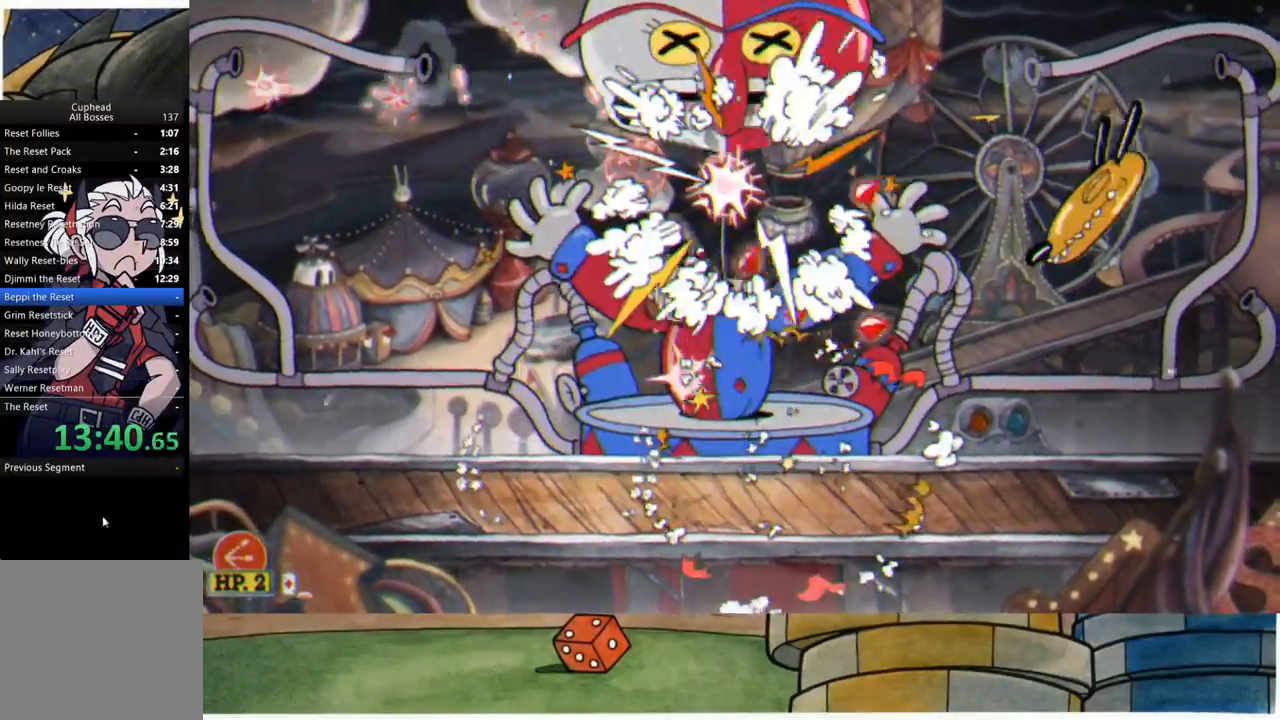
{"buttons": ["L1", "R1"], "left_stick": "up", "right_stick": "center", "events": [[100, "left_stick", "up"], [167, "A", "up"], [267, "L1", "down"], [267, "X", "down"], [350, "L1", "up"], [350, "X", "up"], [433, "L1", "down"]]}